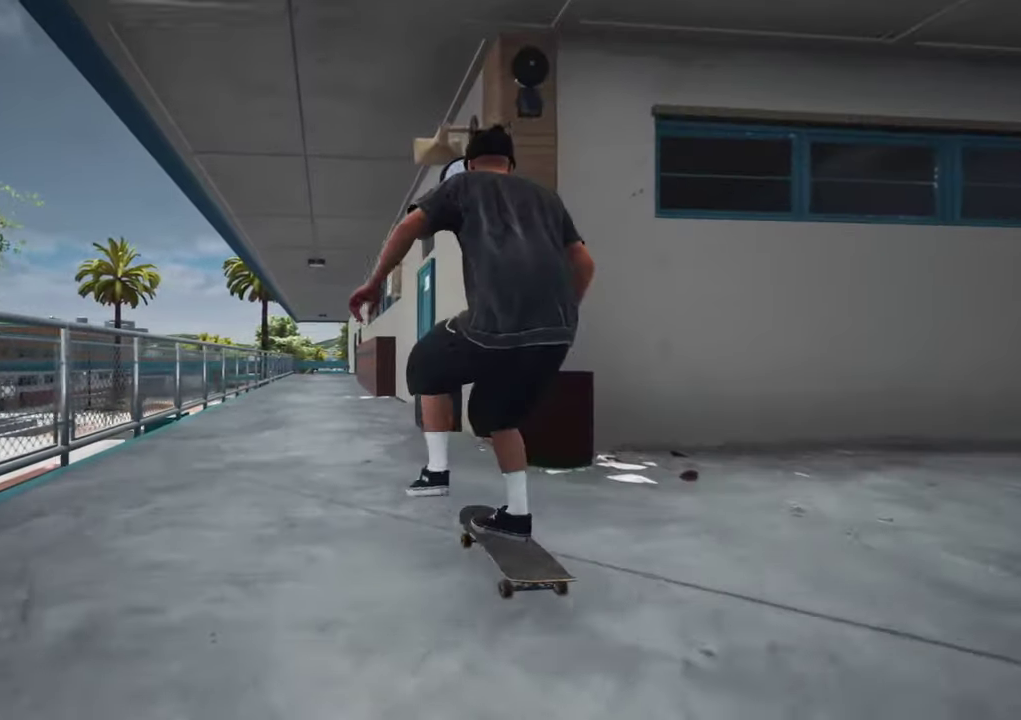
Gameplay with a controller (Xbox layout); each line is a JSON object with the inputs held at the frame after it (dt_ms = milliseconds from this image to that frame). "events" lists button and stick changes between this image and that frame as [ms after this image, input, new state], when the widget could be followed in between. This overlay highlights the sticks when they move; stick clicks (L3 R3) are not distinguishable. Not read: L3 R3.
{"dt_ms": 400, "buttons": [], "left_stick": "center", "right_stick": "center", "events": [[133, "X", "down"], [216, "X", "up"]]}
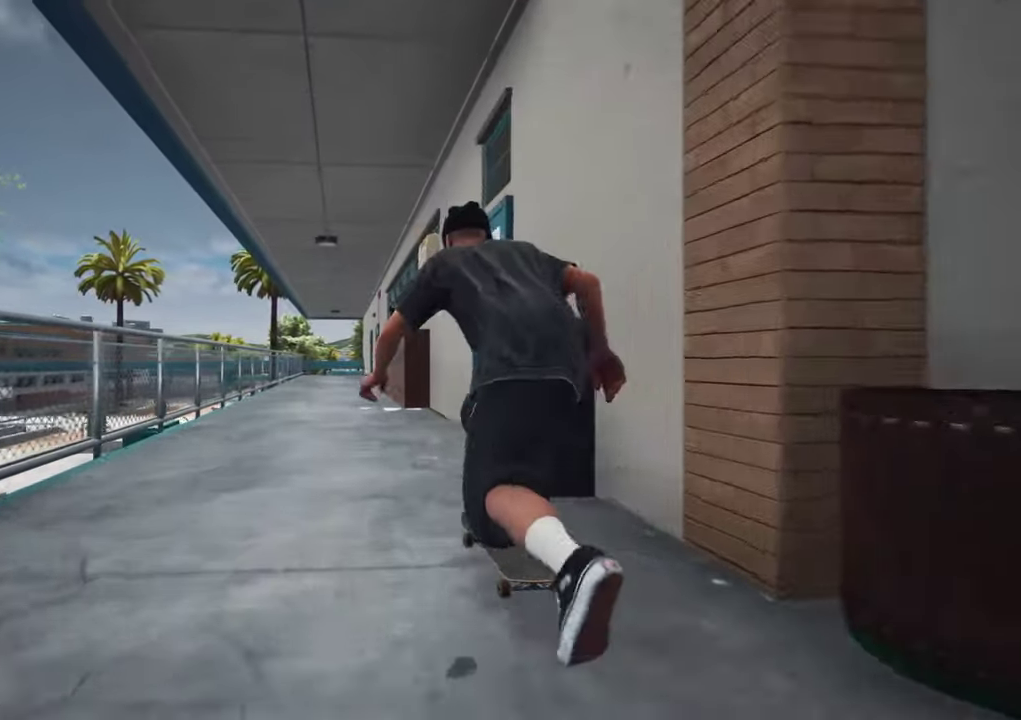
{"dt_ms": 300, "buttons": [], "left_stick": "center", "right_stick": "center", "events": []}
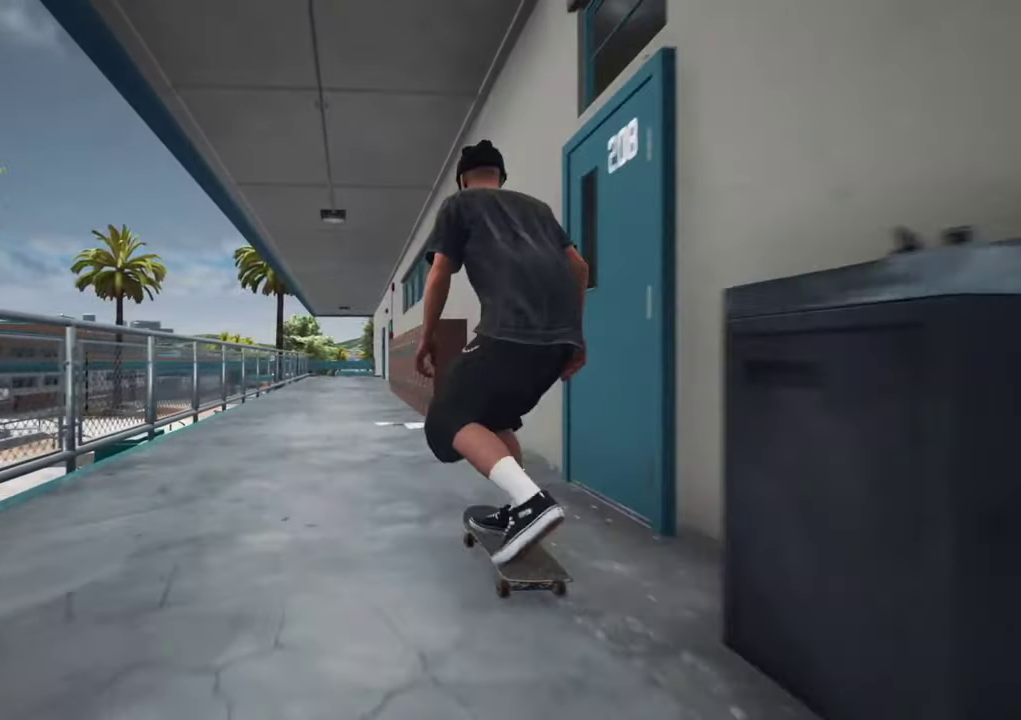
{"dt_ms": 700, "buttons": [], "left_stick": "center", "right_stick": "center", "events": [[583, "R2", "down"], [700, "R2", "up"]]}
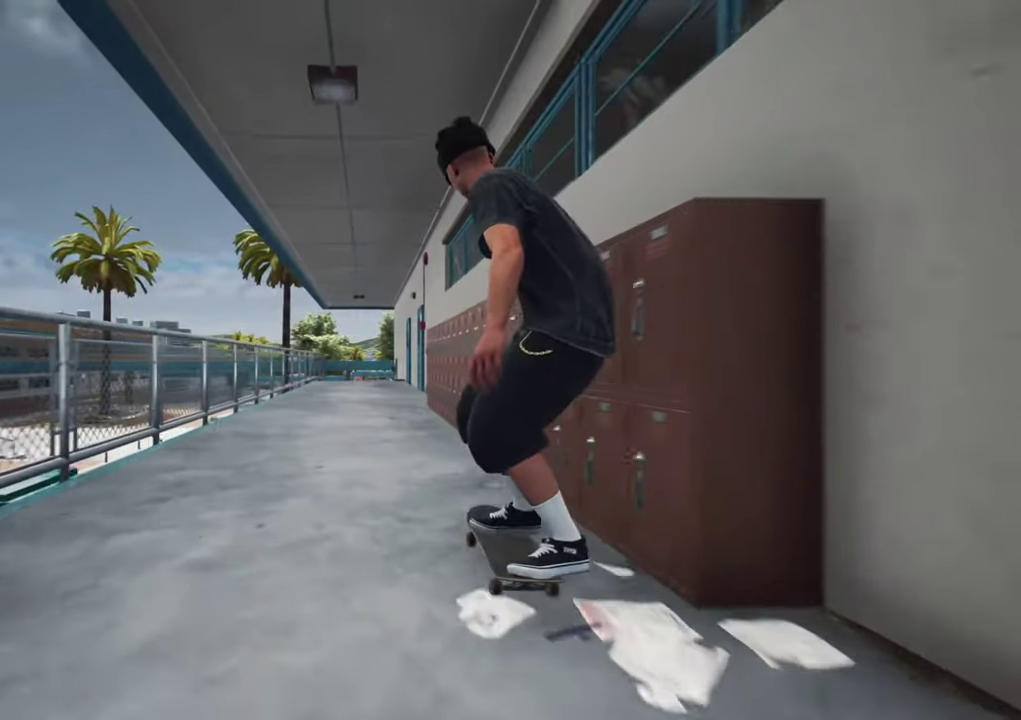
{"dt_ms": 700, "buttons": [], "left_stick": "center", "right_stick": "center", "events": [[316, "L2", "down"], [433, "L2", "up"]]}
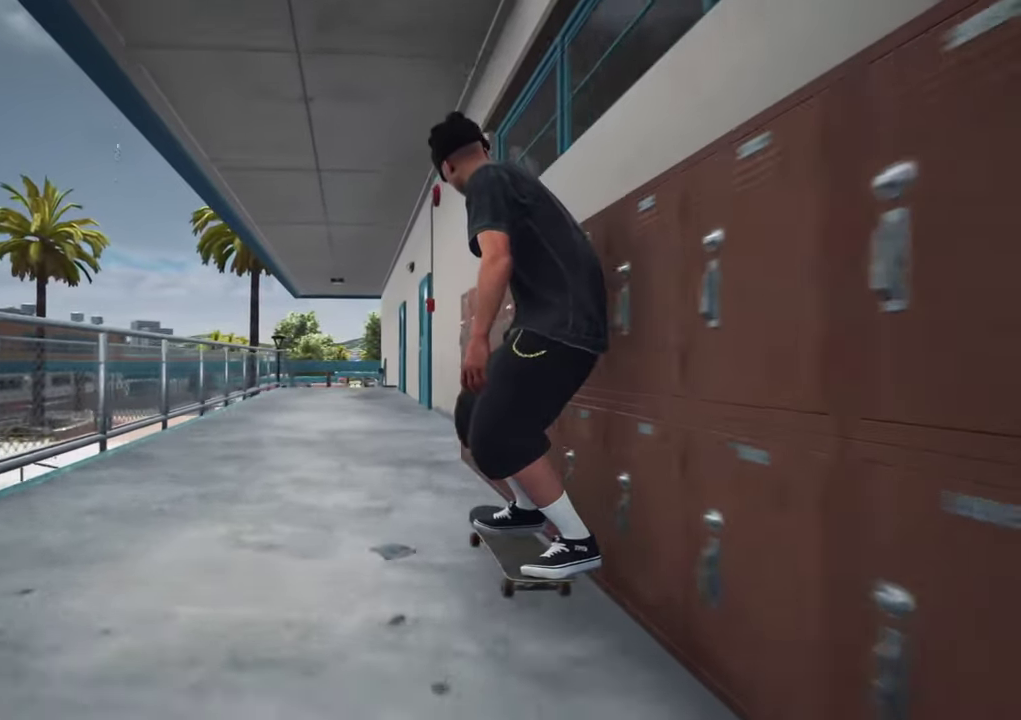
{"dt_ms": 300, "buttons": [], "left_stick": "center", "right_stick": "center", "events": [[116, "L2", "down"], [183, "L2", "up"]]}
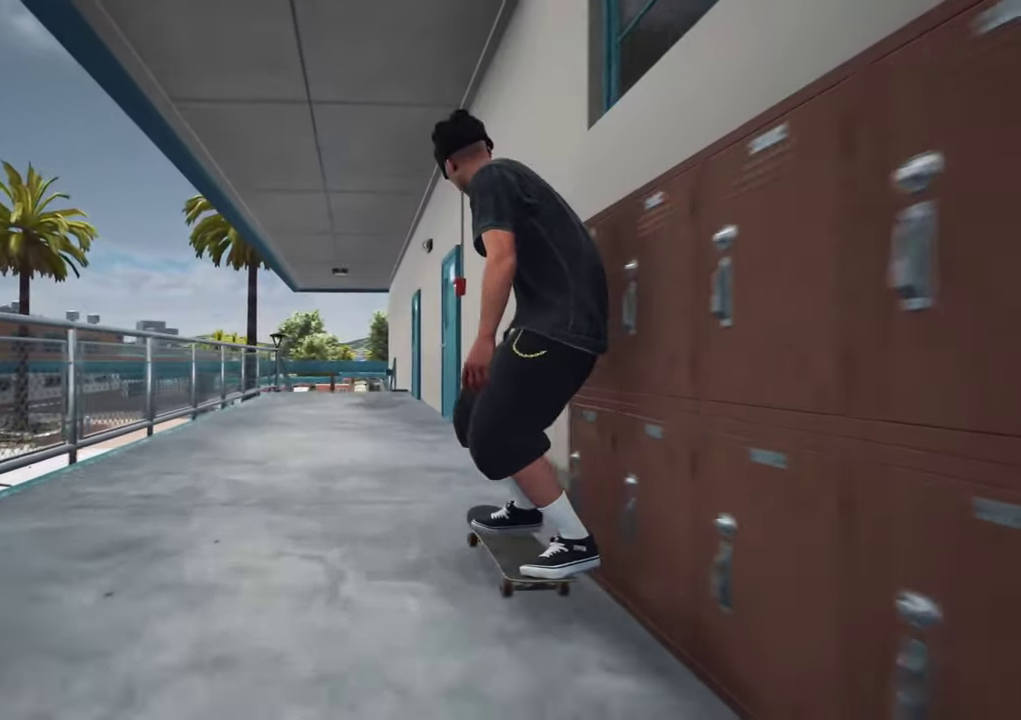
{"dt_ms": 400, "buttons": ["L2"], "left_stick": "center", "right_stick": "center", "events": [[166, "L2", "down"]]}
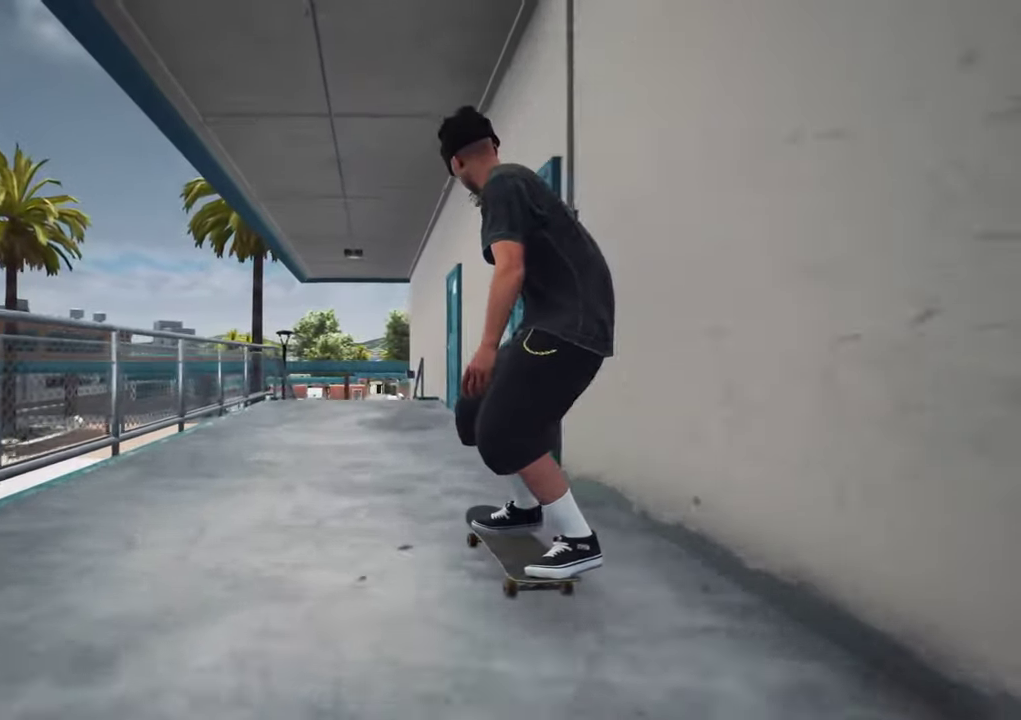
{"dt_ms": 700, "buttons": [], "left_stick": "center", "right_stick": "center", "events": [[350, "L2", "up"]]}